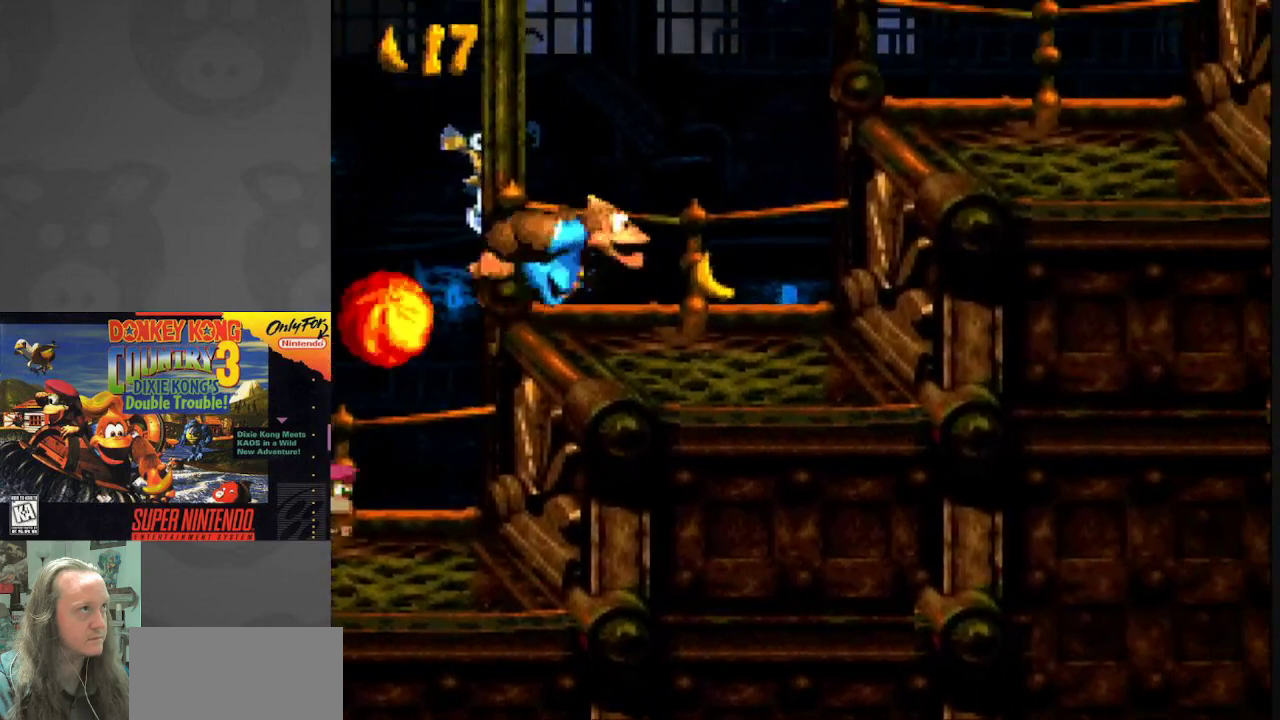
Gameplay with a controller (Nintendo layout); each line is a JSON object with the inputs held at the frame after it. "events" lists button and stick changes between this image and that frame as [ms after this image, input, new state], when the widget could be followed in between. Not read: L3 R3.
{"buttons": ["Y", "DPAD_RIGHT"], "events": [[167, "B", "down"], [350, "B", "up"]]}
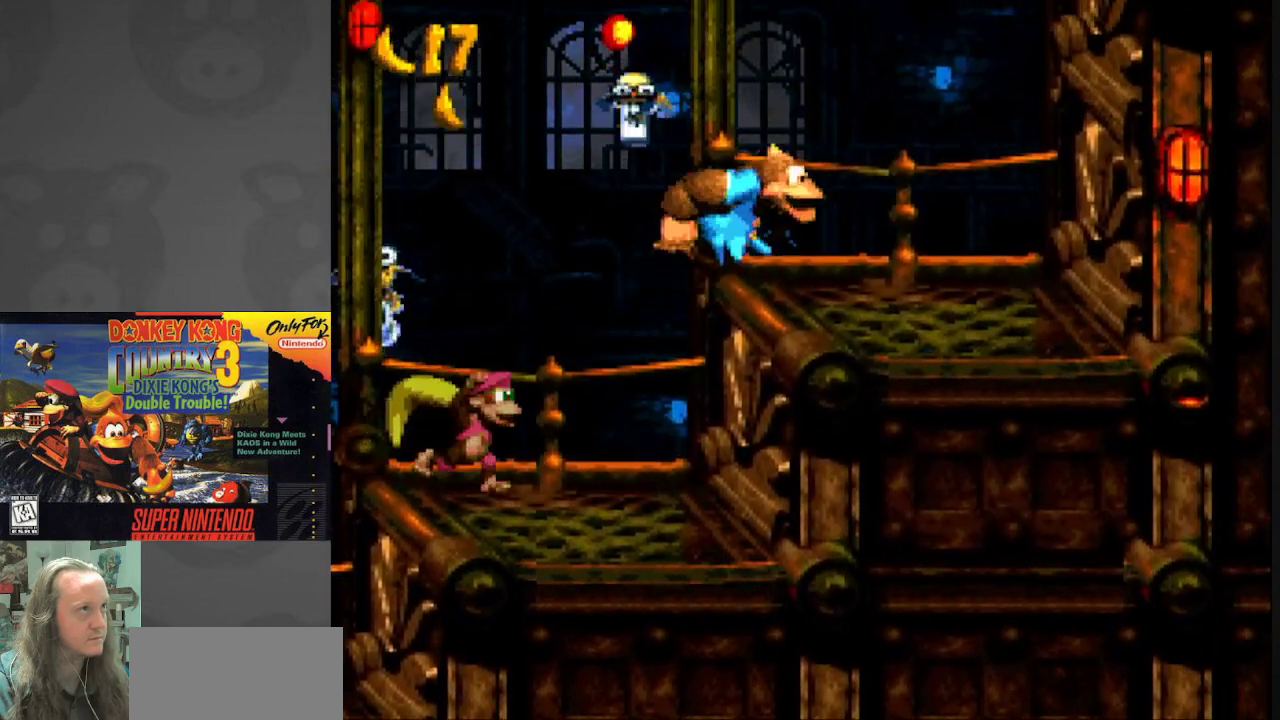
{"buttons": ["Y"], "events": [[433, "DPAD_RIGHT", "up"]]}
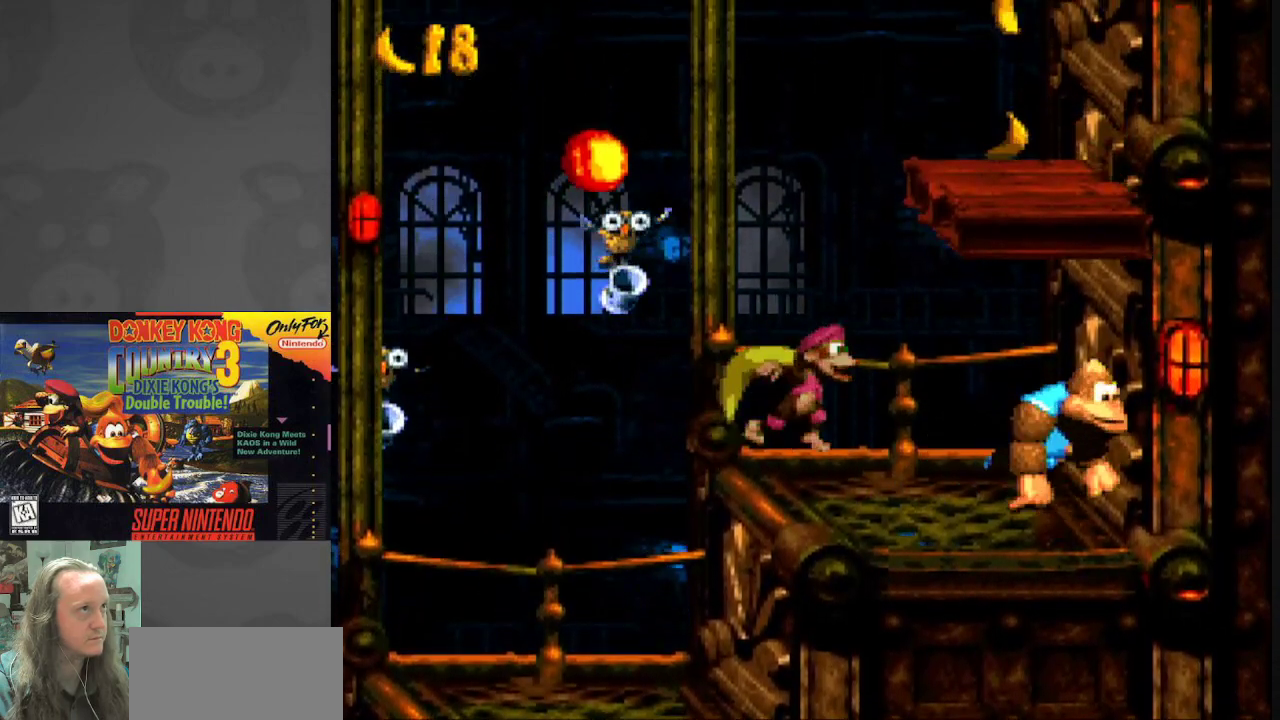
{"buttons": ["Y"], "events": [[17, "DPAD_LEFT", "down"], [167, "B", "down"], [233, "DPAD_LEFT", "up"], [283, "DPAD_RIGHT", "down"], [367, "B", "up"], [500, "DPAD_RIGHT", "up"]]}
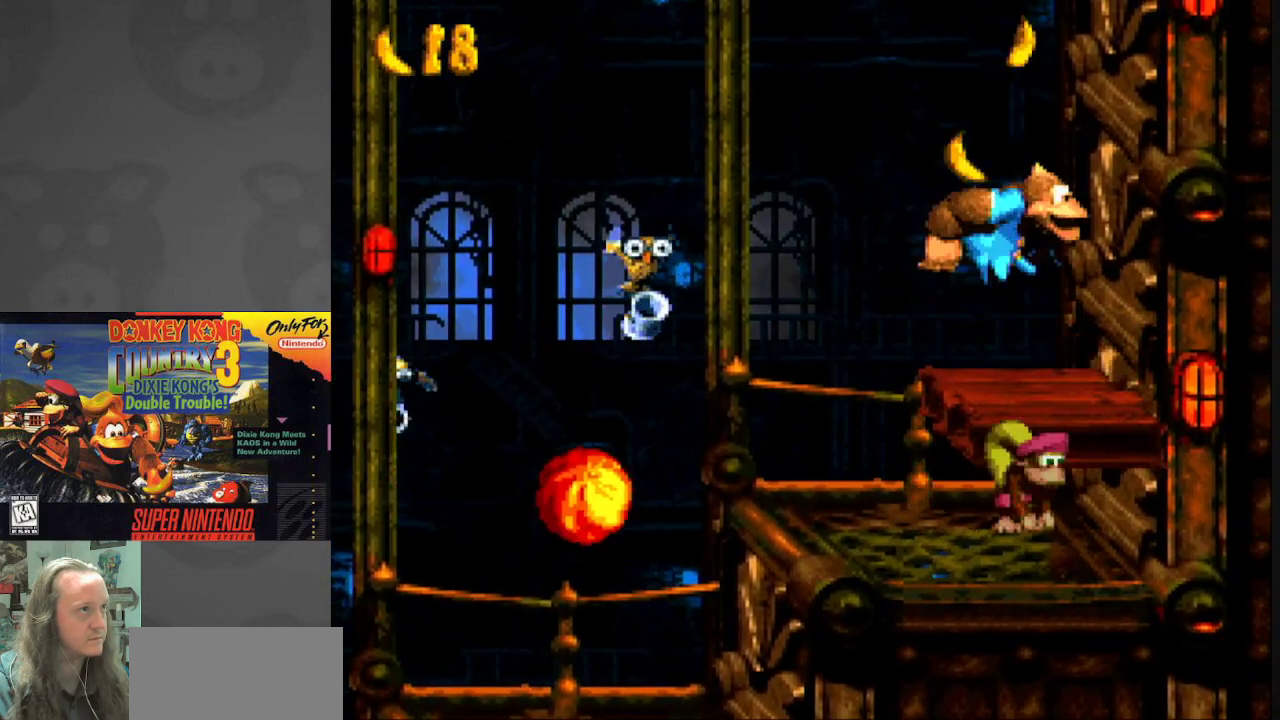
{"buttons": ["Y"], "events": [[67, "DPAD_LEFT", "down"], [183, "DPAD_LEFT", "up"]]}
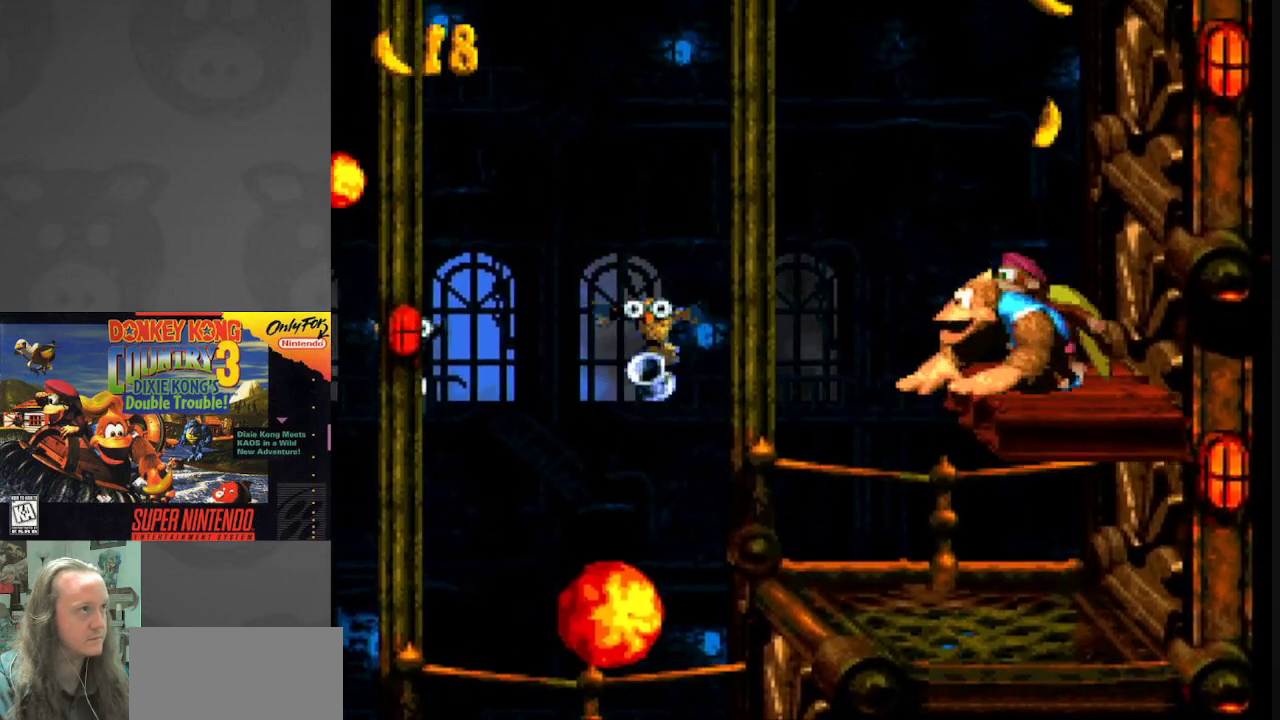
{"buttons": ["Y"], "events": [[217, "DPAD_RIGHT", "down"], [300, "DPAD_RIGHT", "up"]]}
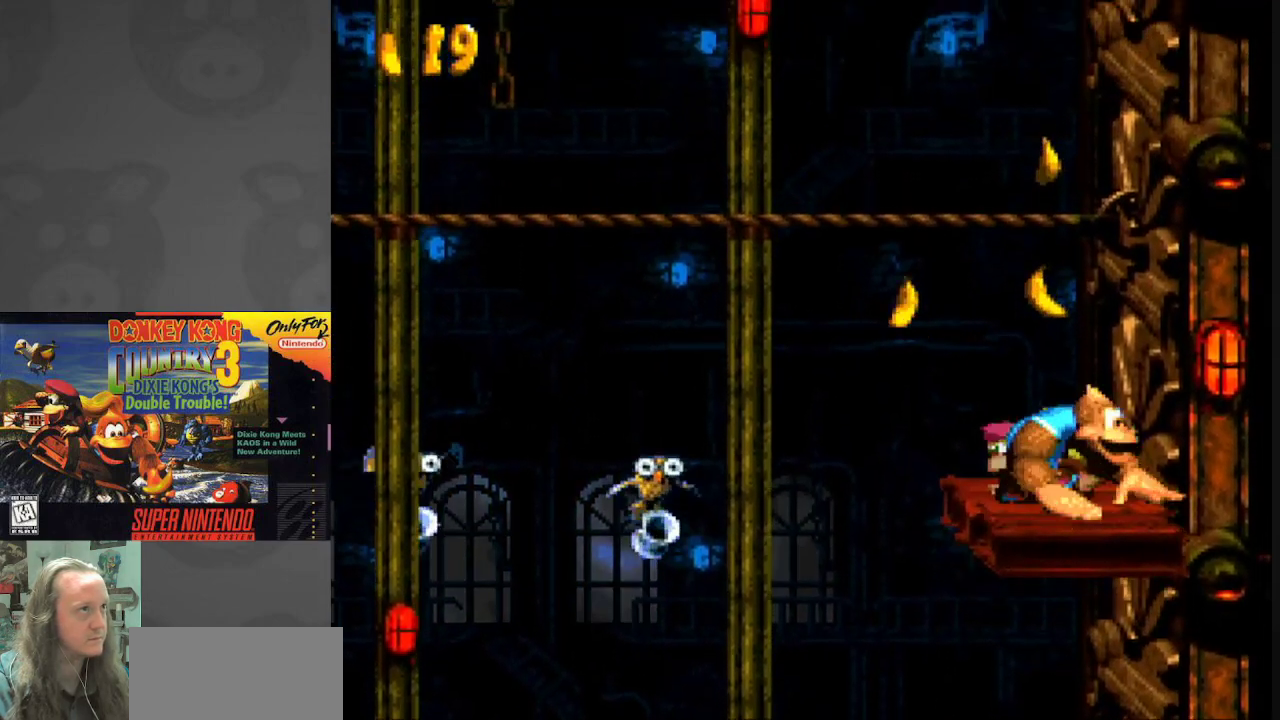
{"buttons": ["Y"], "events": []}
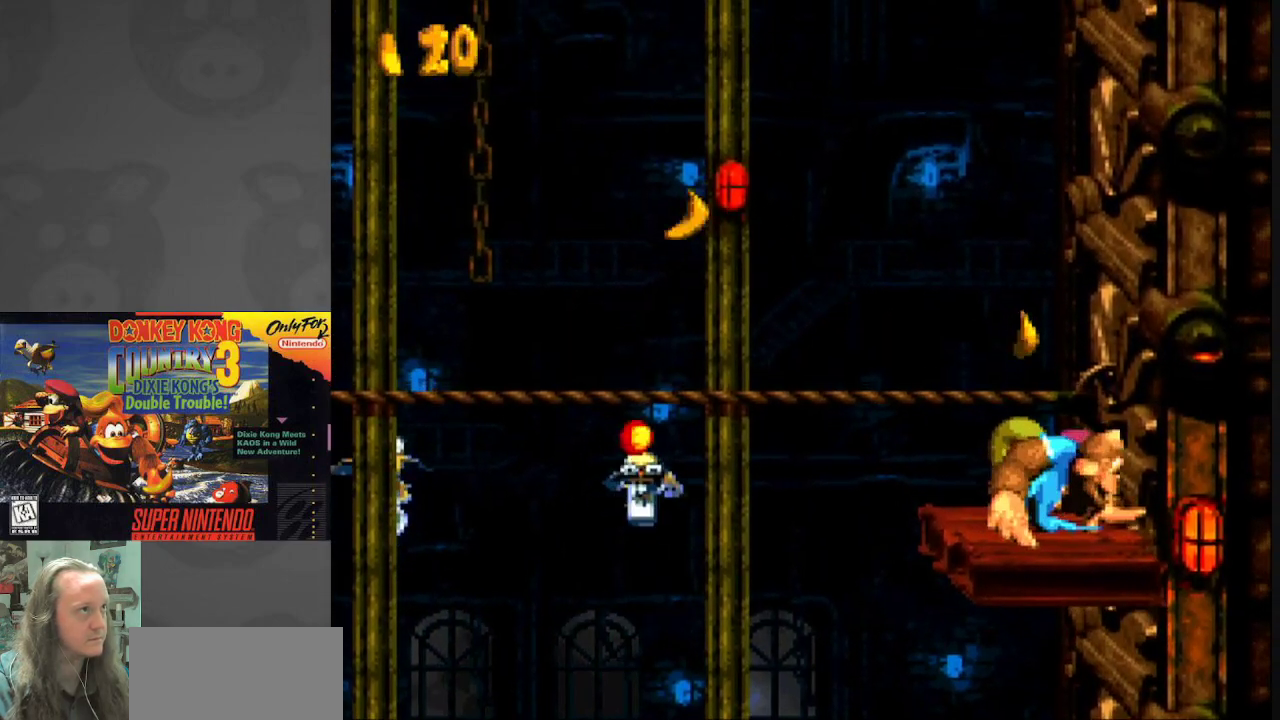
{"buttons": ["Y"], "events": [[183, "DPAD_LEFT", "down"], [300, "B", "down"], [400, "DPAD_LEFT", "up"], [450, "B", "up"]]}
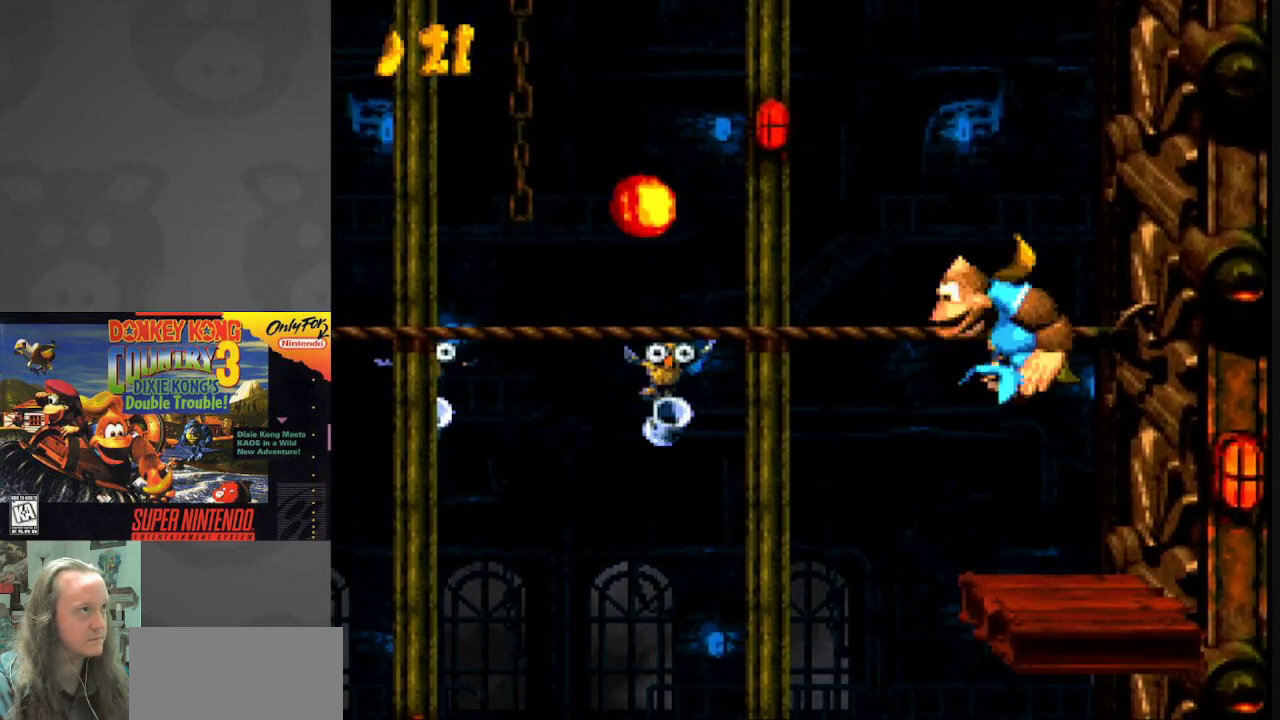
{"buttons": ["Y", "DPAD_LEFT"], "events": [[133, "DPAD_RIGHT", "down"], [283, "DPAD_RIGHT", "up"], [300, "DPAD_LEFT", "down"]]}
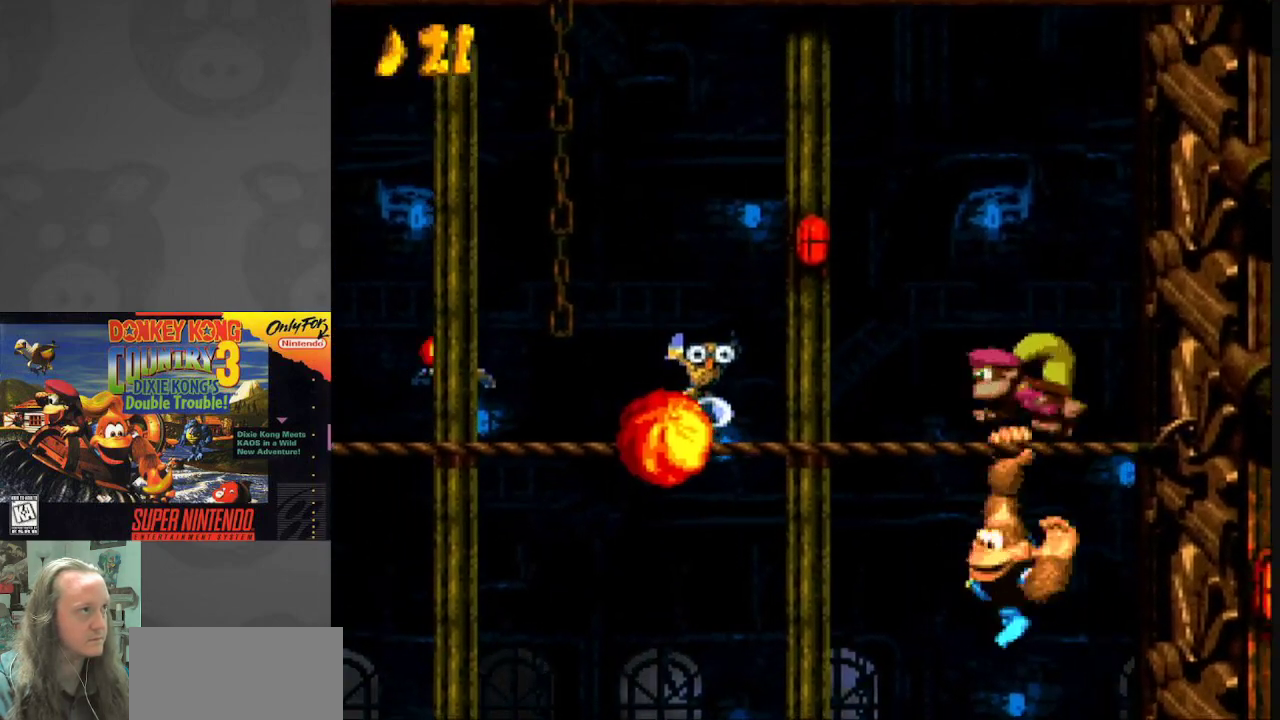
{"buttons": ["Y", "DPAD_LEFT"], "events": [[250, "DPAD_LEFT", "up"], [283, "DPAD_RIGHT", "down"], [383, "DPAD_RIGHT", "up"], [383, "DPAD_UP", "down"], [400, "DPAD_LEFT", "down"], [400, "DPAD_UP", "up"]]}
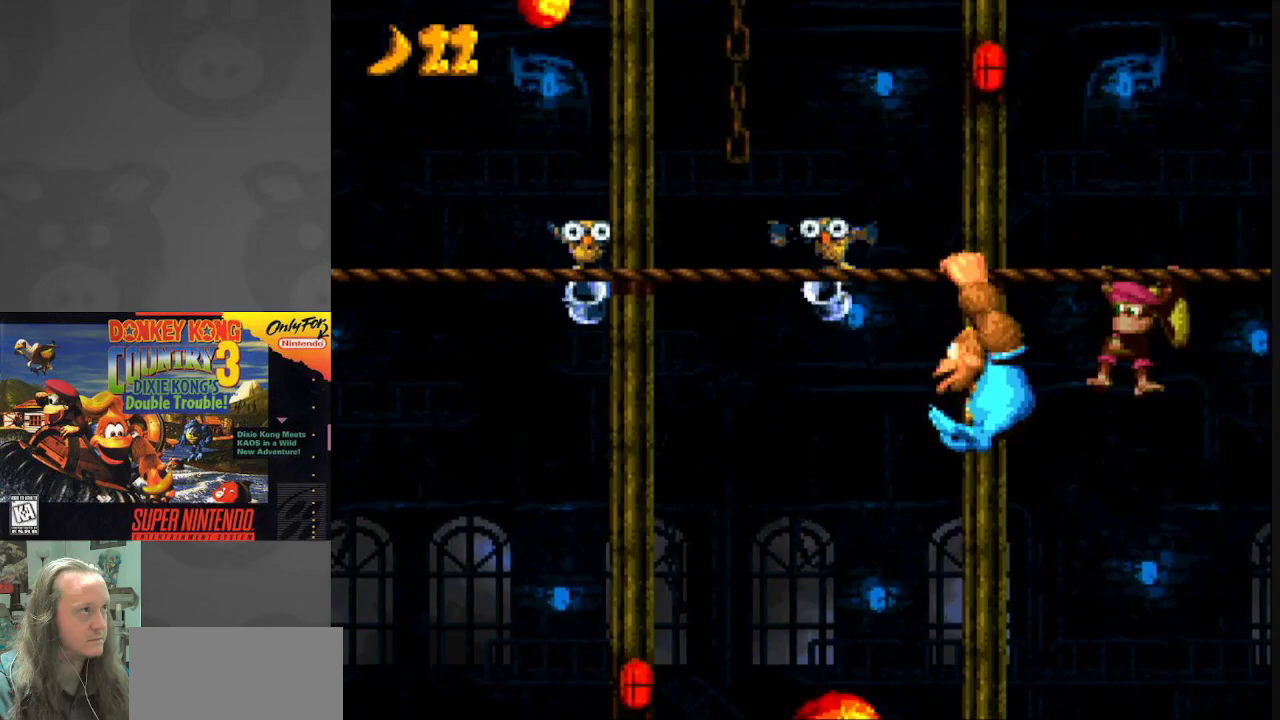
{"buttons": ["Y"], "events": [[333, "DPAD_LEFT", "up"]]}
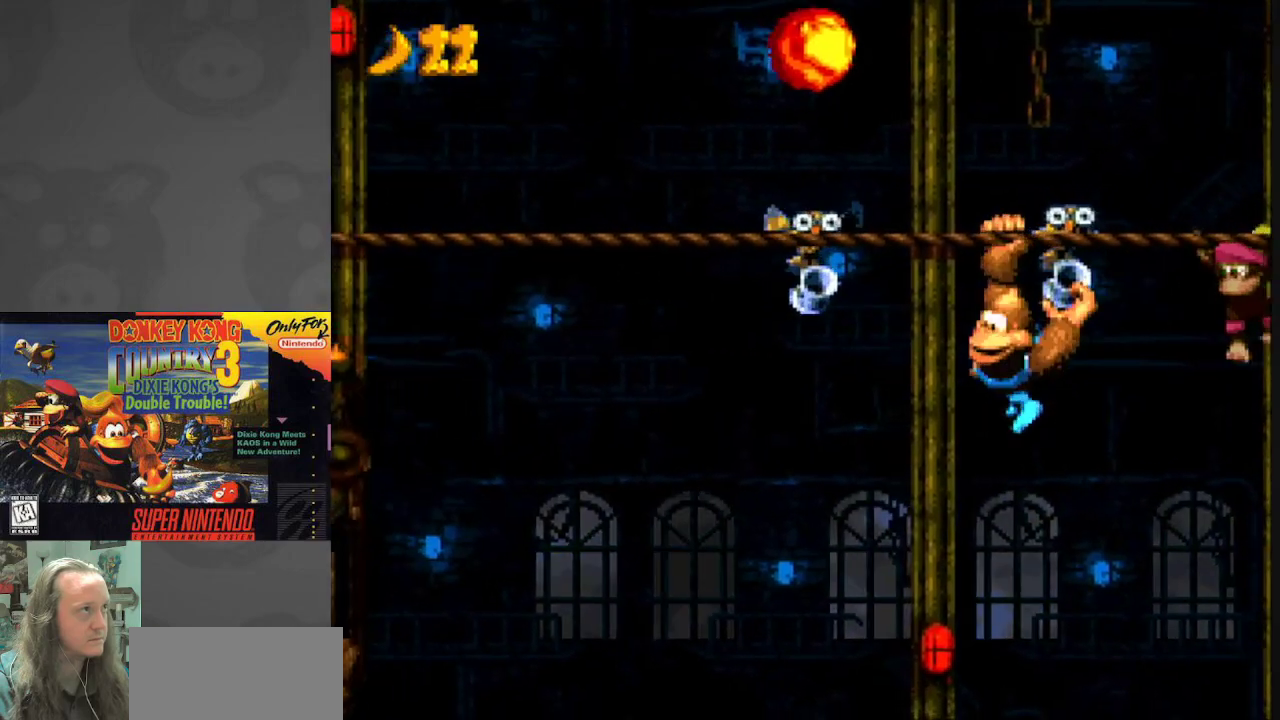
{"buttons": ["Y"], "events": []}
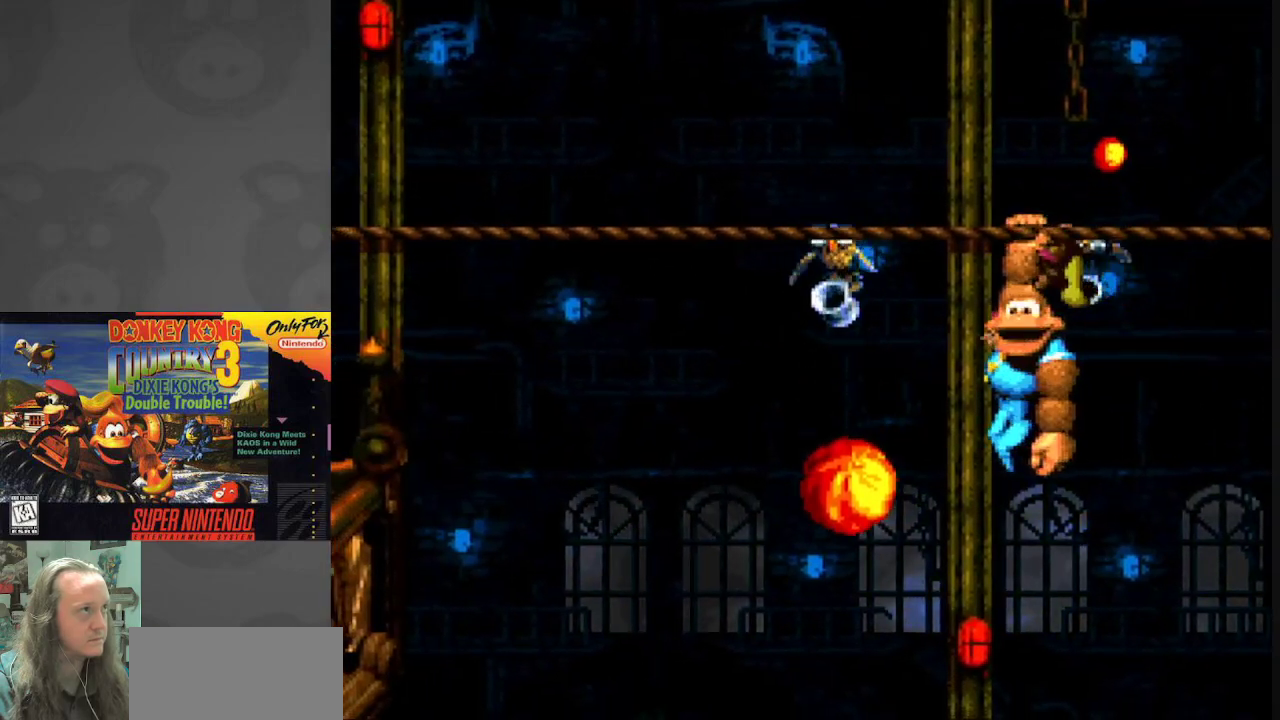
{"buttons": ["Y", "DPAD_LEFT"], "events": [[50, "DPAD_LEFT", "down"]]}
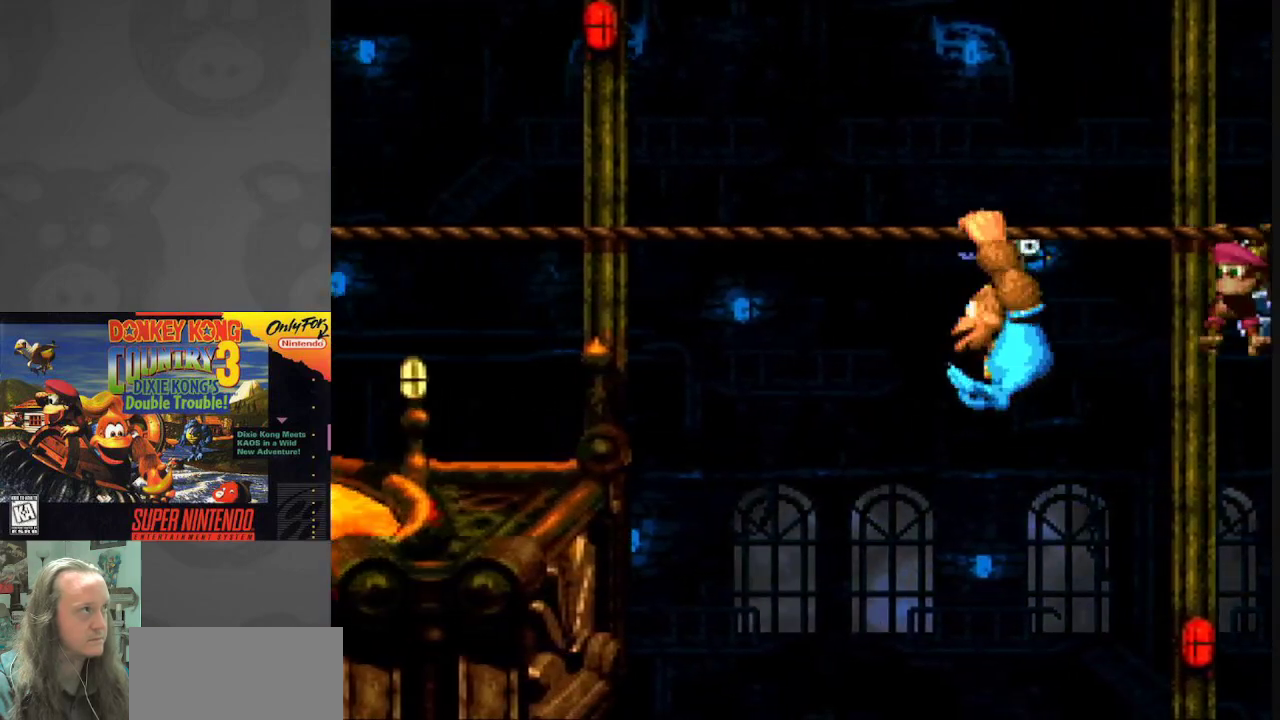
{"buttons": ["Y", "DPAD_LEFT"], "events": []}
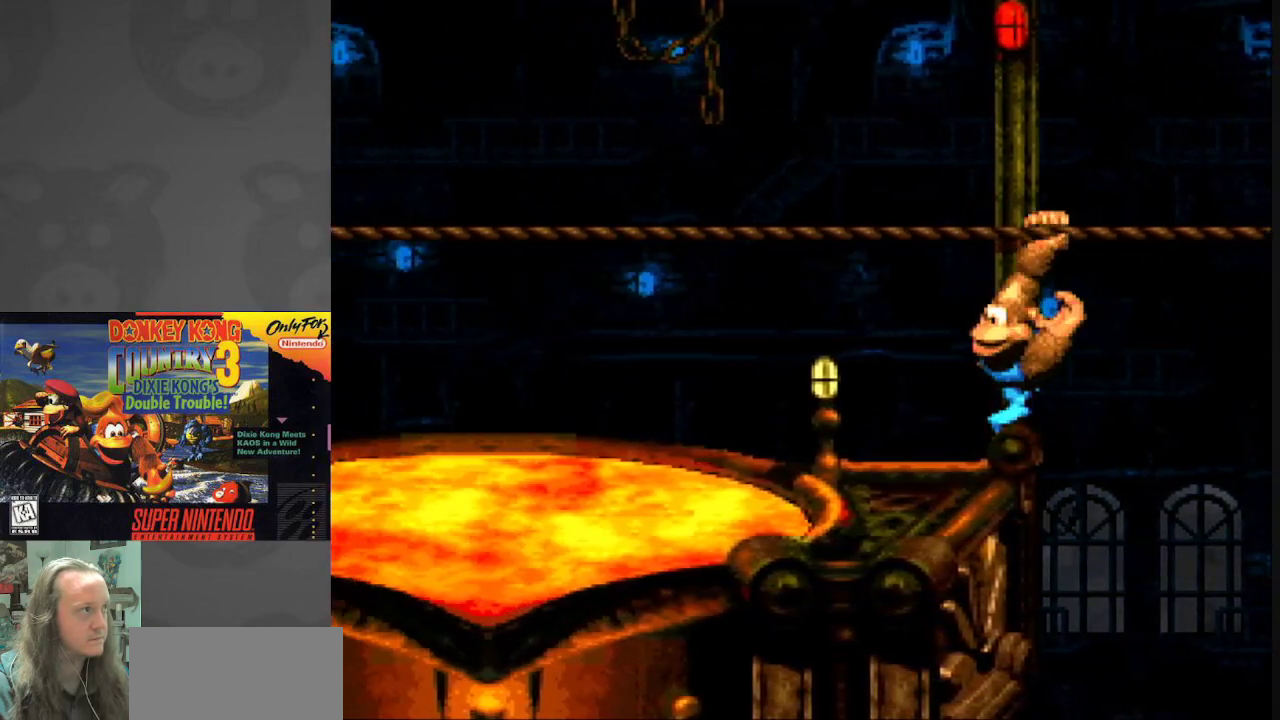
{"buttons": ["Y", "DPAD_LEFT"], "events": []}
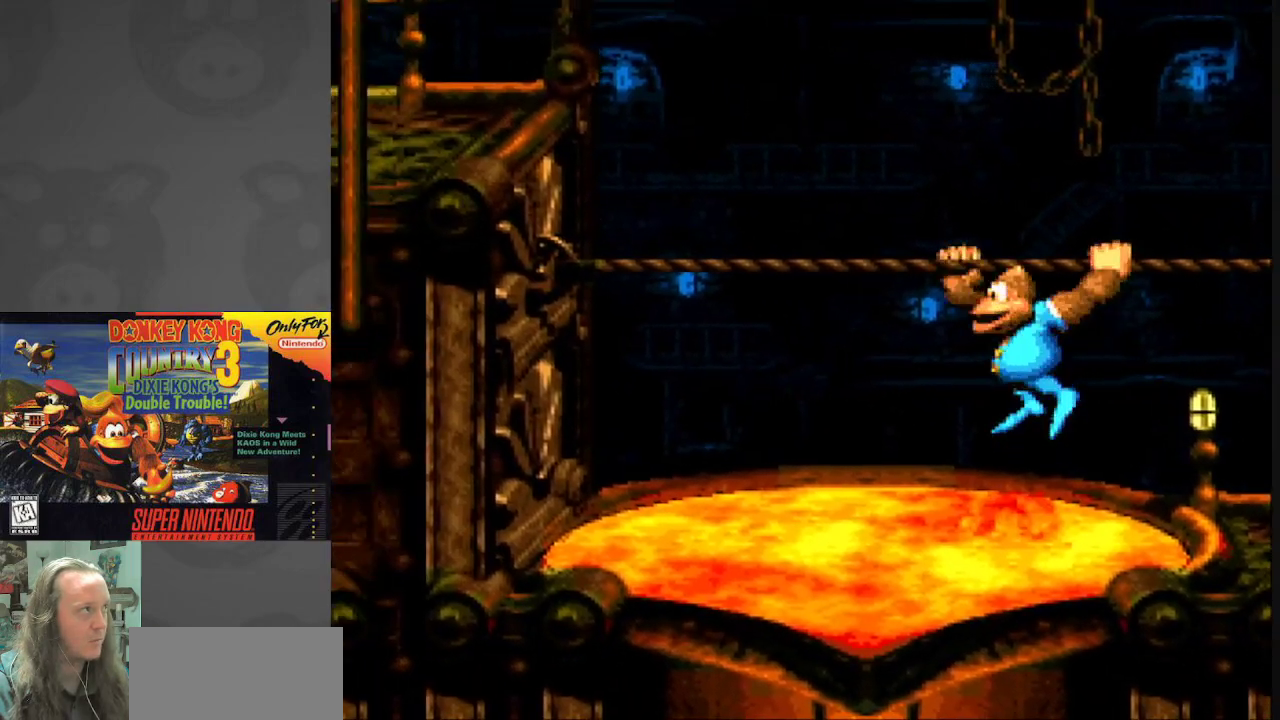
{"buttons": ["Y", "DPAD_LEFT"], "events": []}
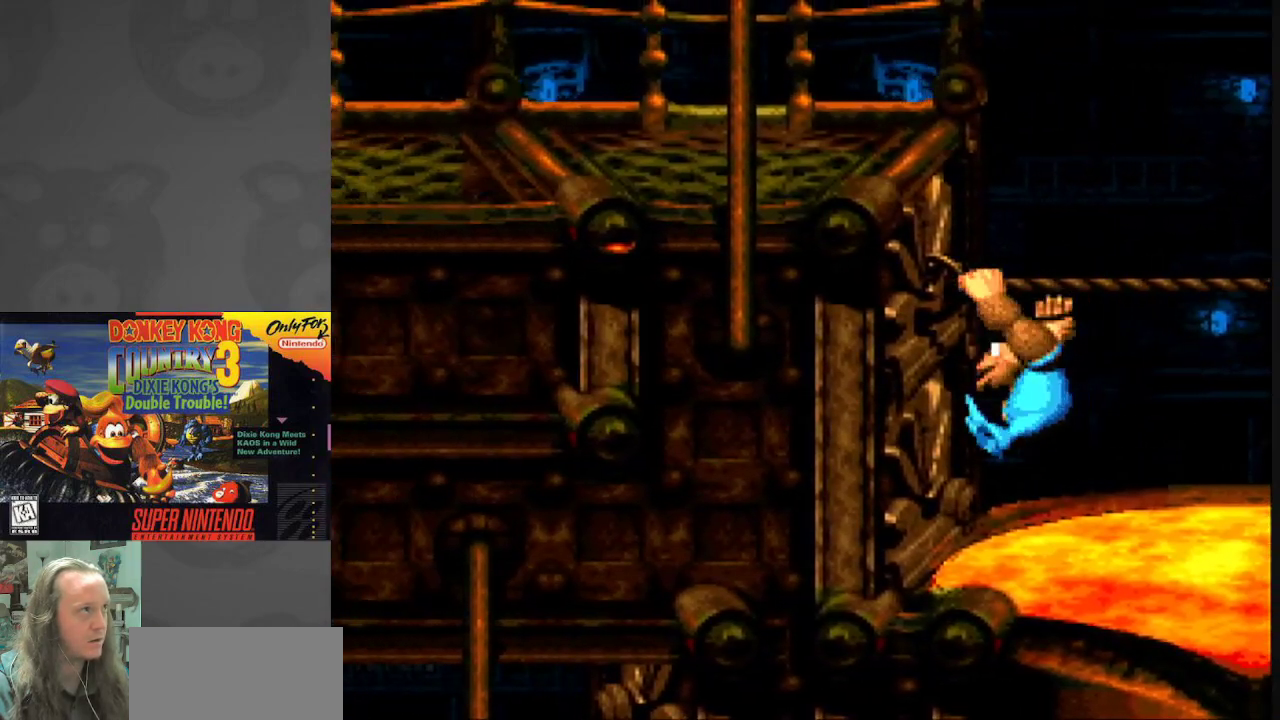
{"buttons": ["B", "Y", "DPAD_LEFT"], "events": [[50, "B", "down"]]}
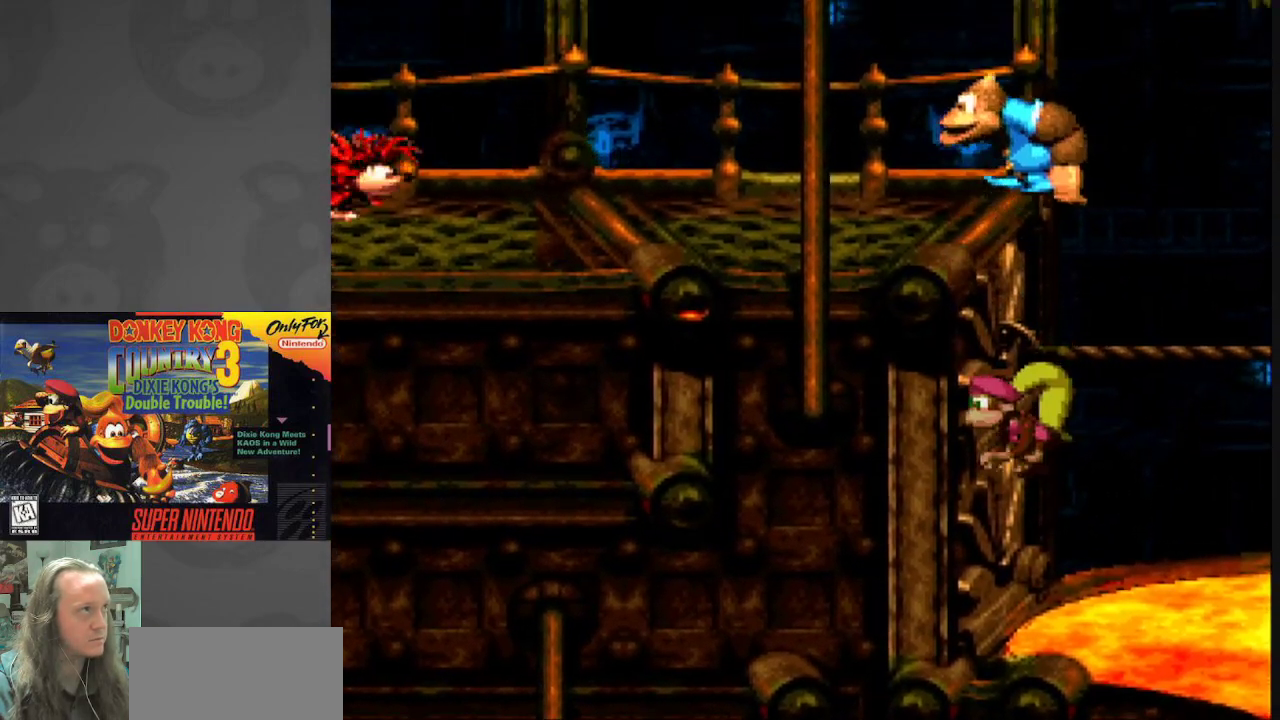
{"buttons": ["B", "Y", "DPAD_LEFT"], "events": [[167, "B", "up"], [383, "B", "down"]]}
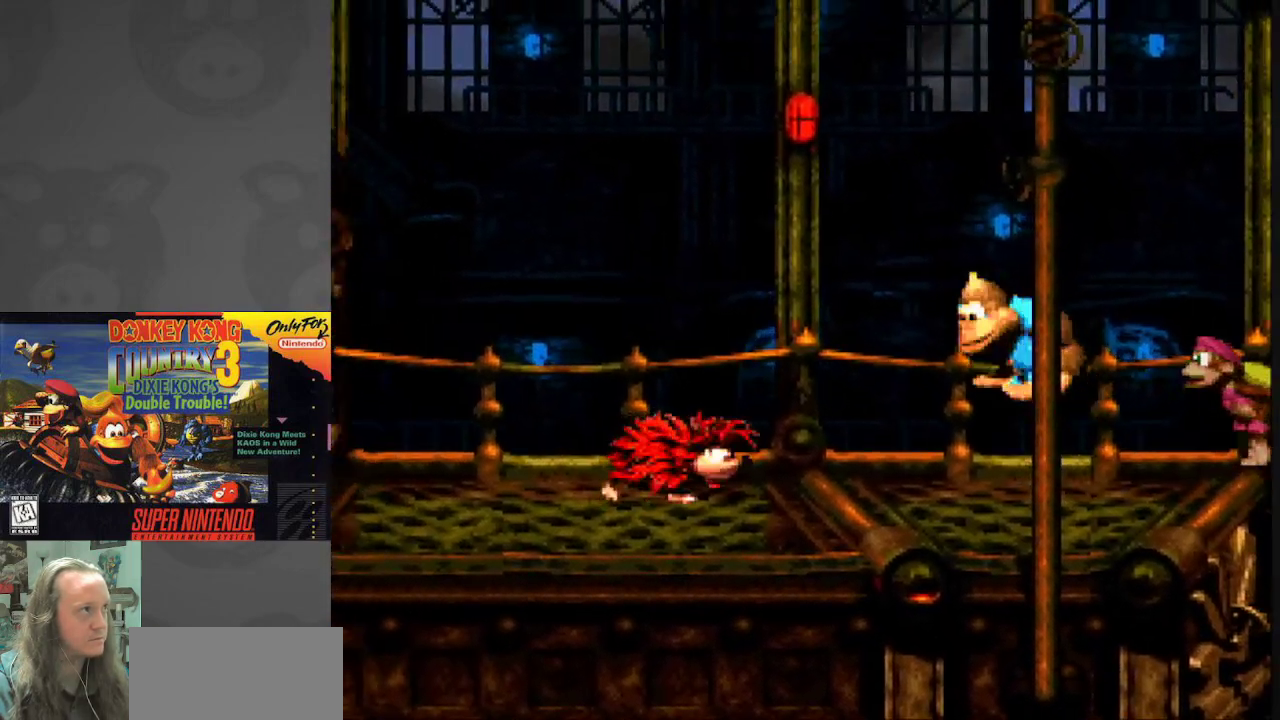
{"buttons": ["B", "Y", "DPAD_LEFT"], "events": []}
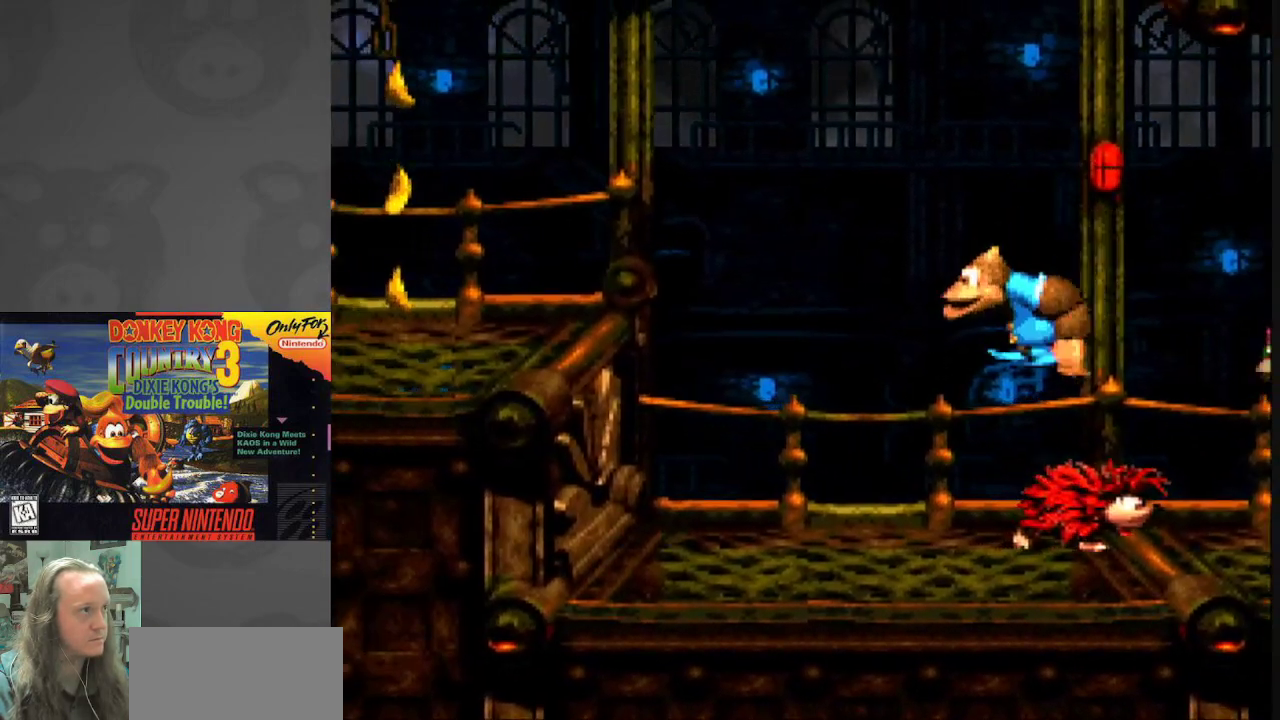
{"buttons": ["Y", "SELECT"], "events": [[200, "B", "up"], [283, "DPAD_LEFT", "up"], [433, "SELECT", "down"]]}
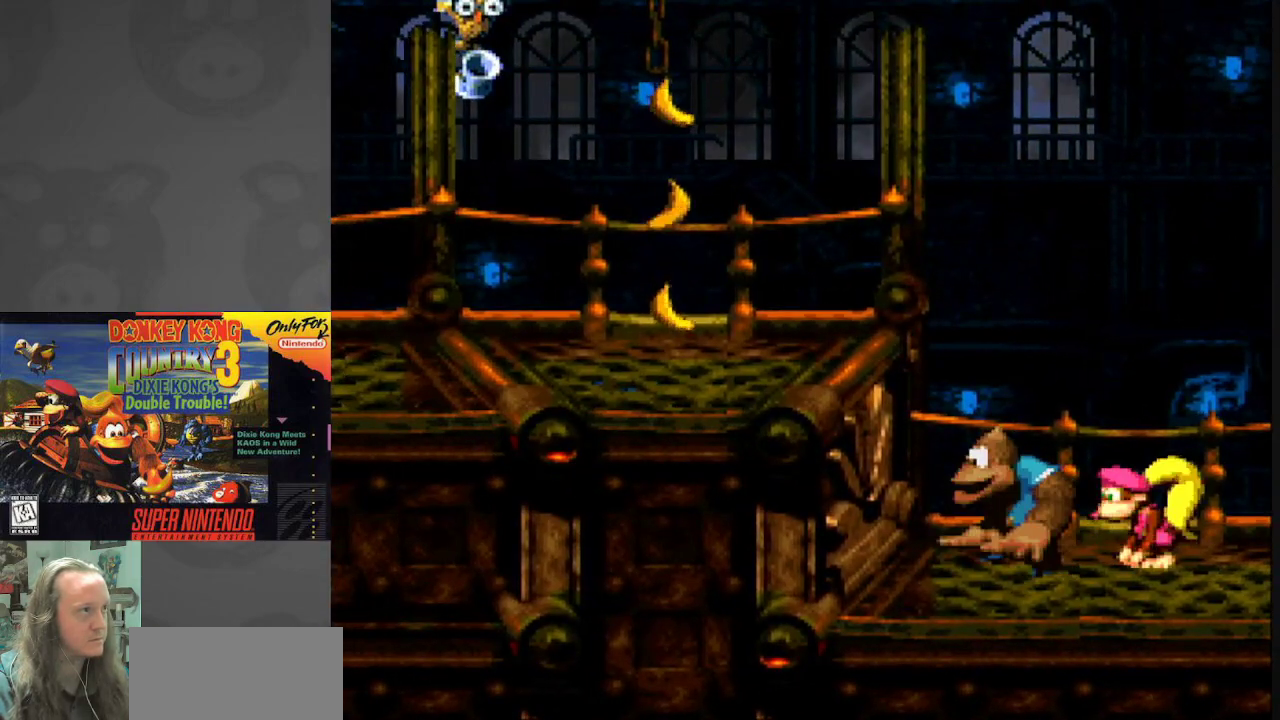
{"buttons": ["Y", "DPAD_LEFT"], "events": [[150, "SELECT", "up"], [350, "DPAD_LEFT", "down"]]}
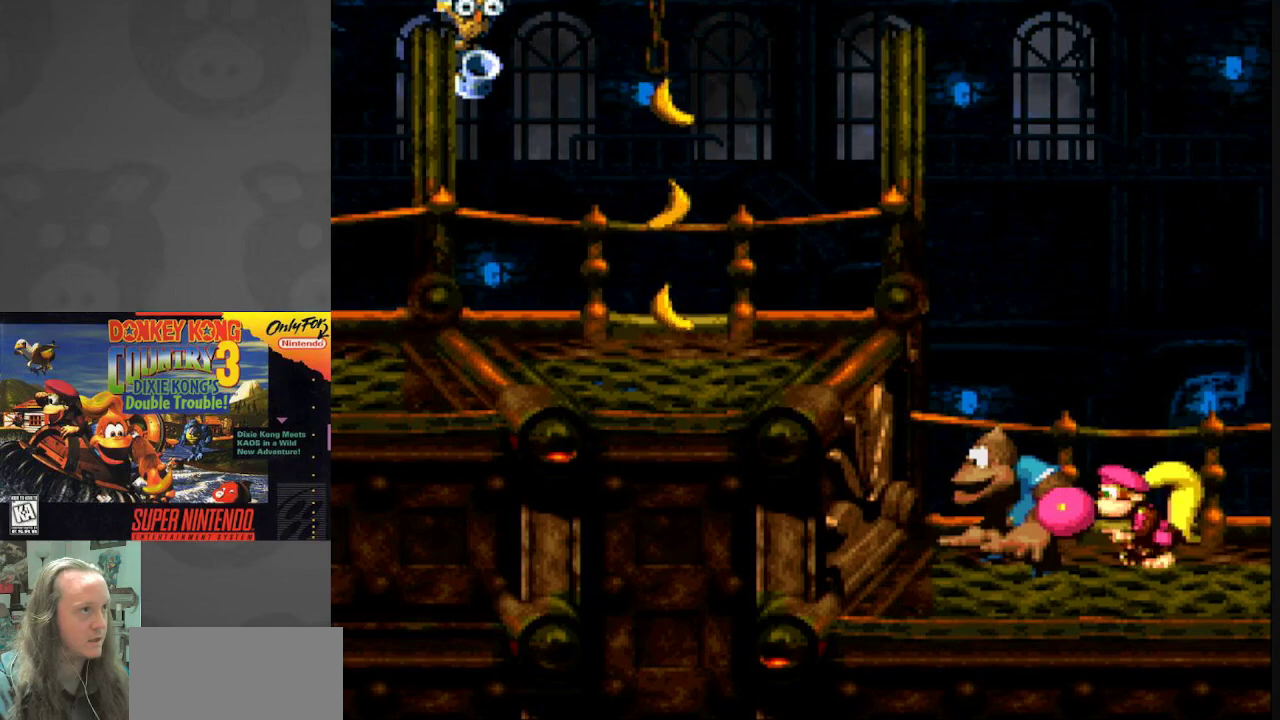
{"buttons": ["Y", "DPAD_LEFT"], "events": []}
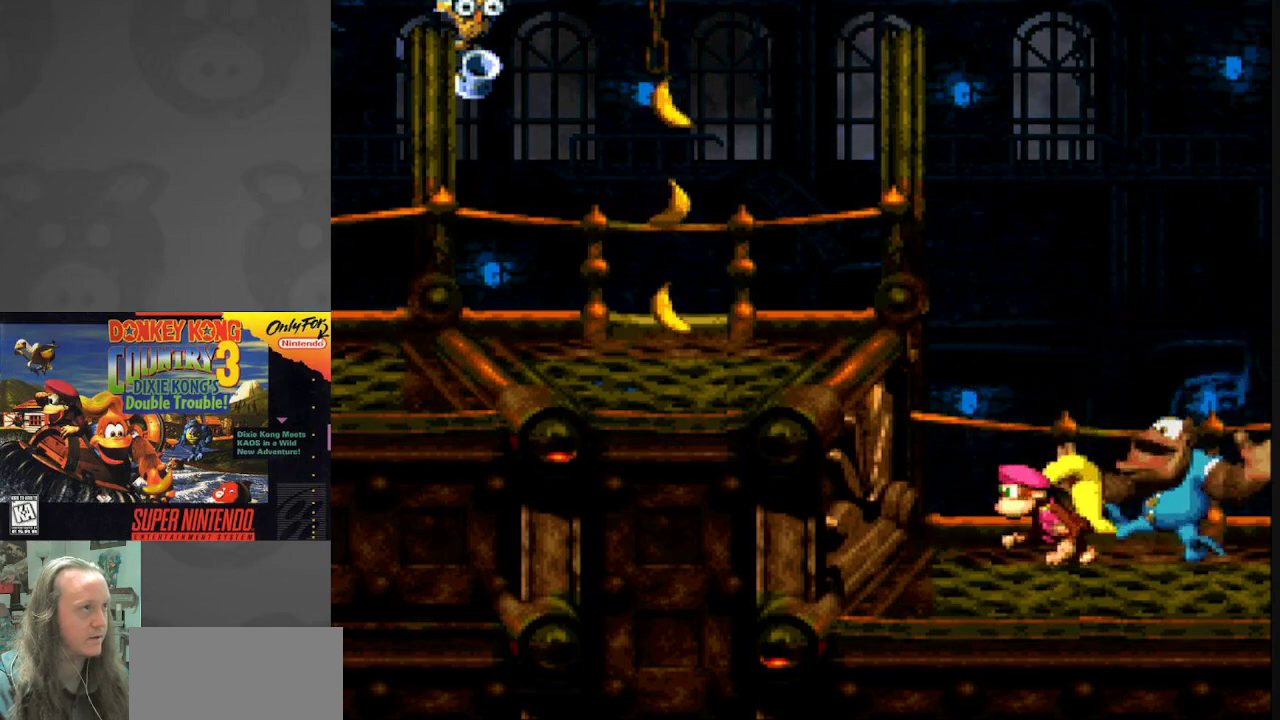
{"buttons": ["B", "Y", "DPAD_LEFT"], "events": [[117, "B", "down"], [350, "B", "up"], [433, "B", "down"]]}
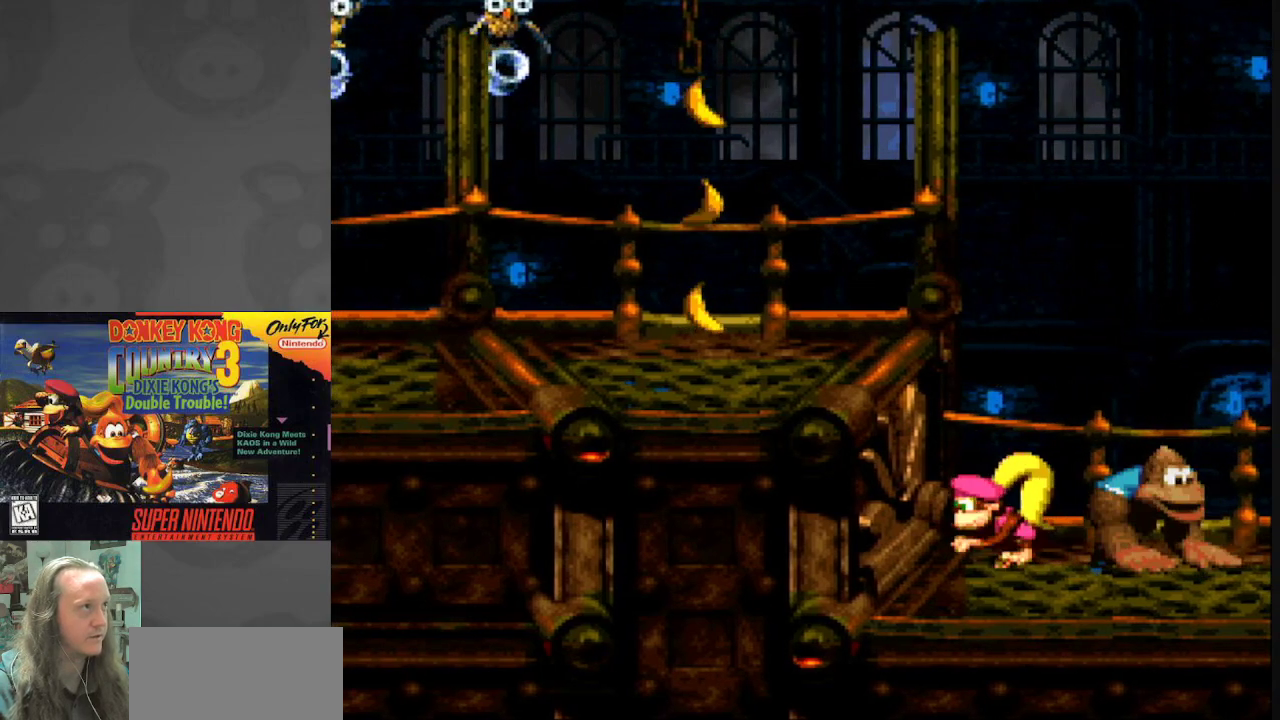
{"buttons": ["B", "Y", "DPAD_LEFT"], "events": [[150, "B", "up"], [500, "B", "down"]]}
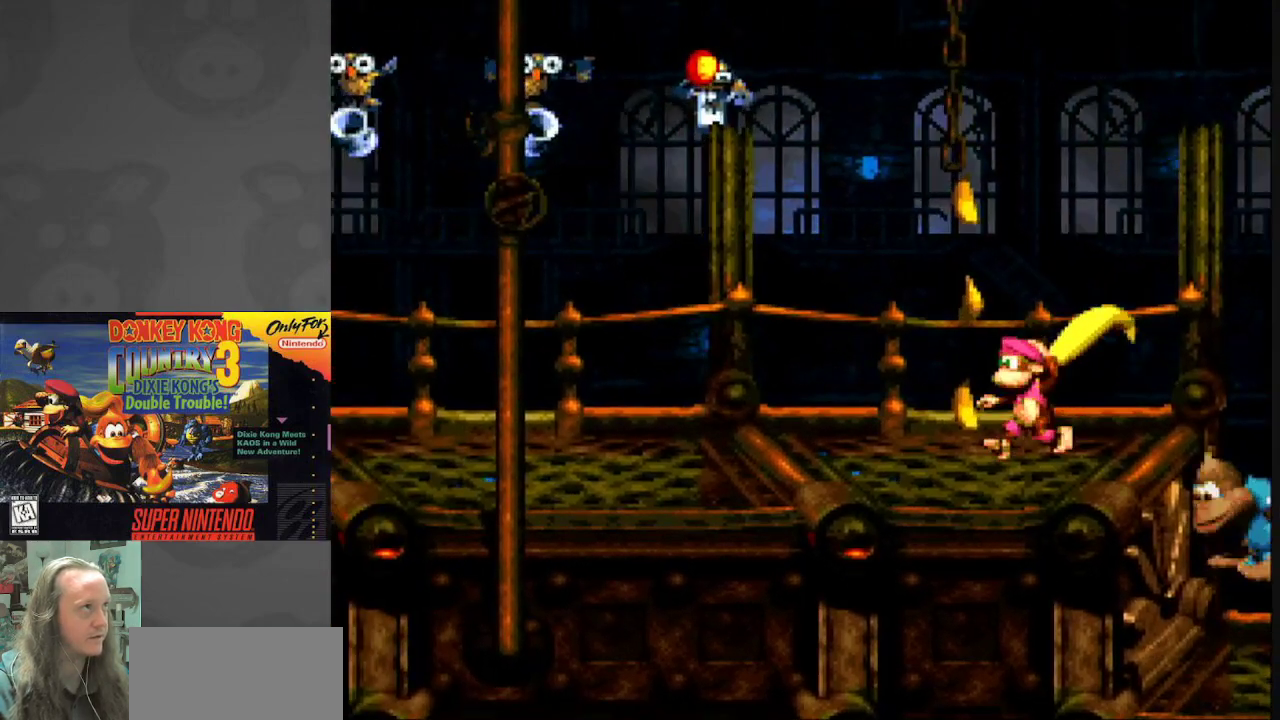
{"buttons": ["Y"], "events": [[33, "DPAD_LEFT", "up"], [67, "DPAD_RIGHT", "down"], [217, "B", "up"], [233, "DPAD_RIGHT", "up"], [300, "DPAD_LEFT", "down"], [467, "DPAD_LEFT", "up"]]}
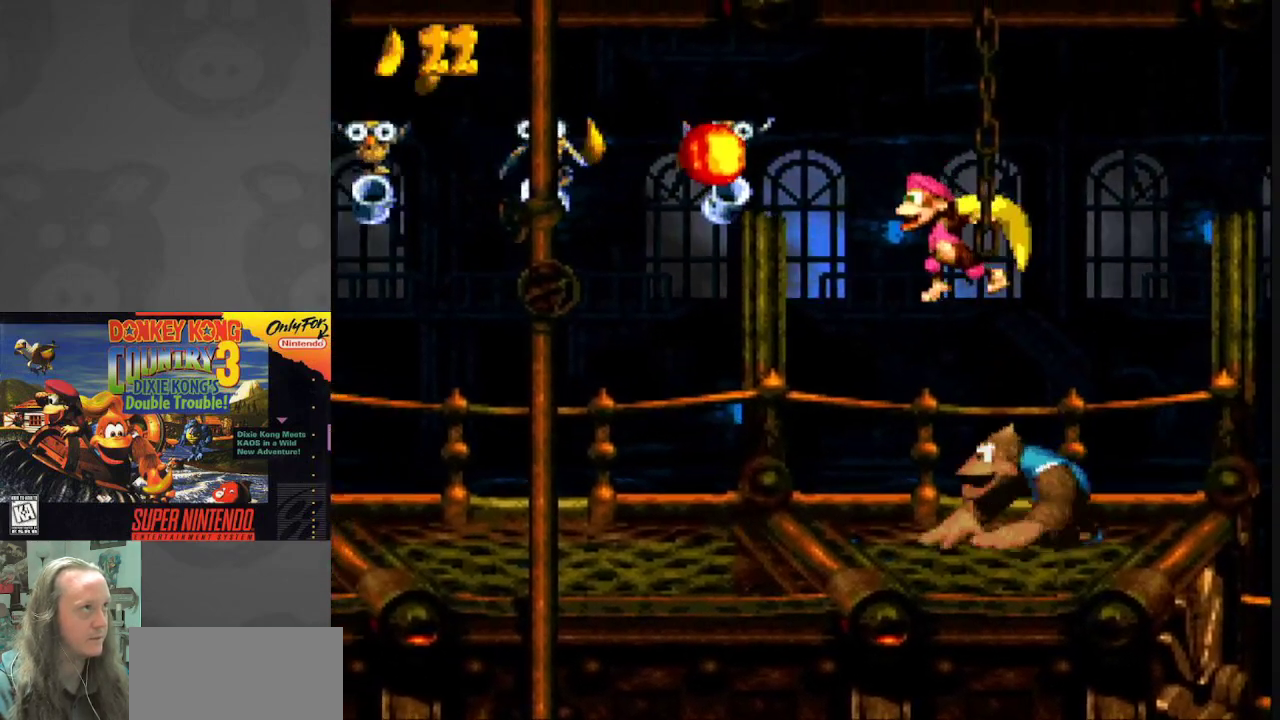
{"buttons": ["Y"], "events": []}
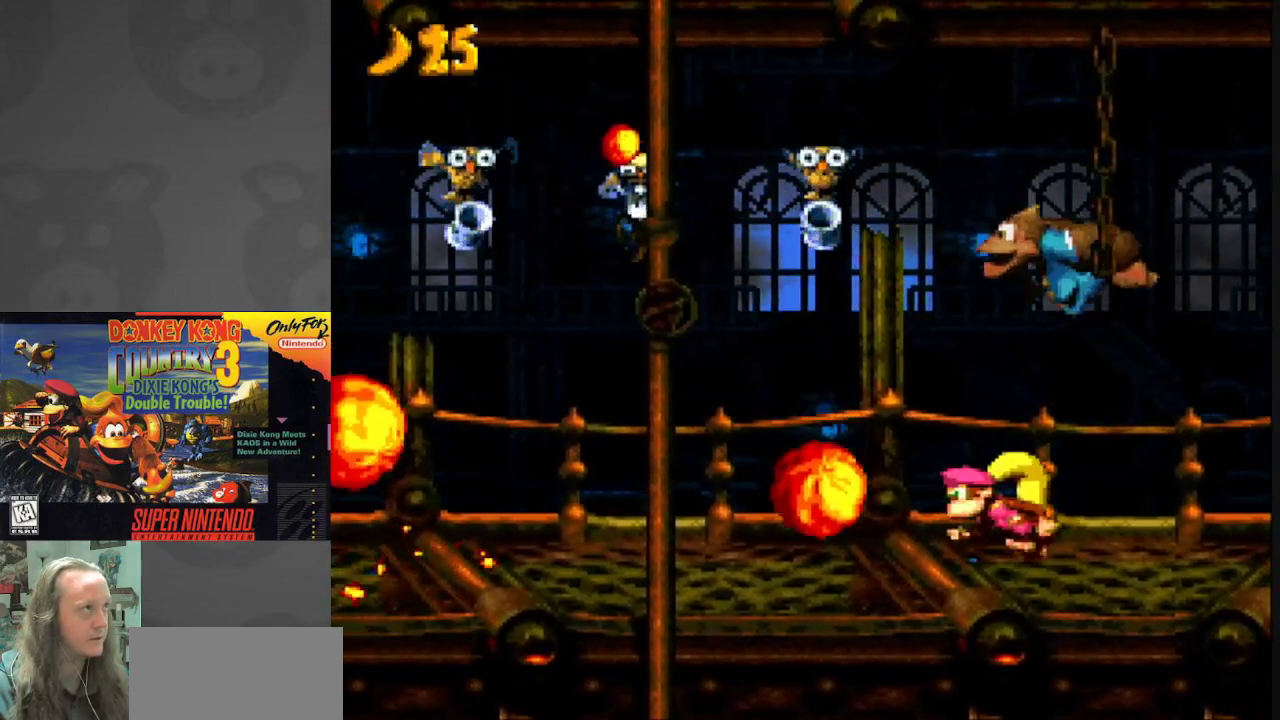
{"buttons": ["Y"], "events": []}
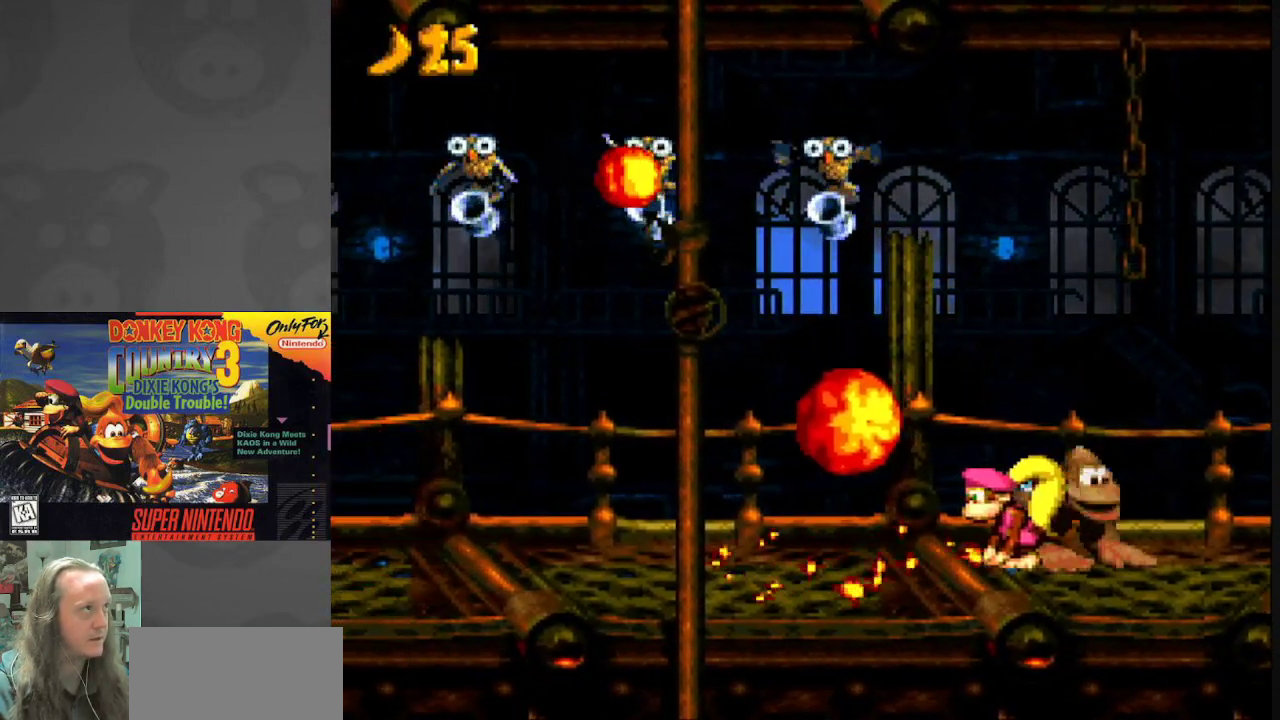
{"buttons": ["Y", "DPAD_LEFT"], "events": [[367, "DPAD_LEFT", "down"]]}
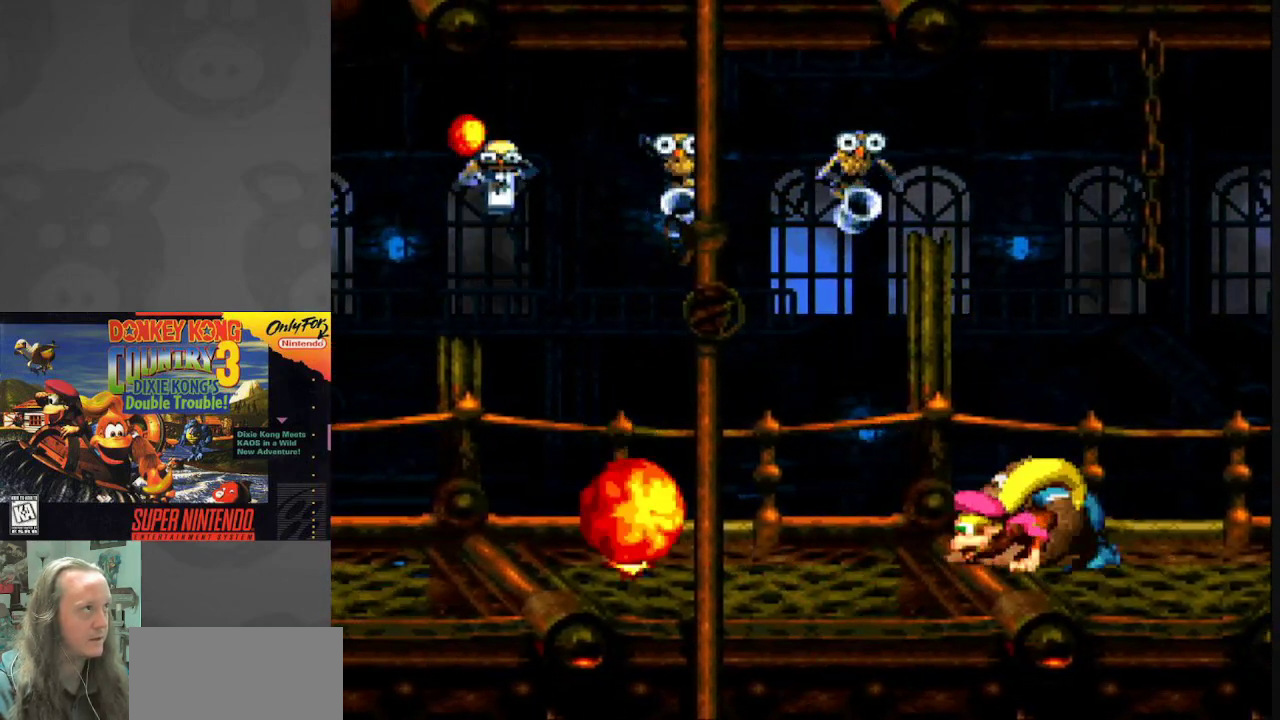
{"buttons": ["Y", "DPAD_LEFT"], "events": [[83, "DPAD_LEFT", "up"], [383, "DPAD_LEFT", "down"]]}
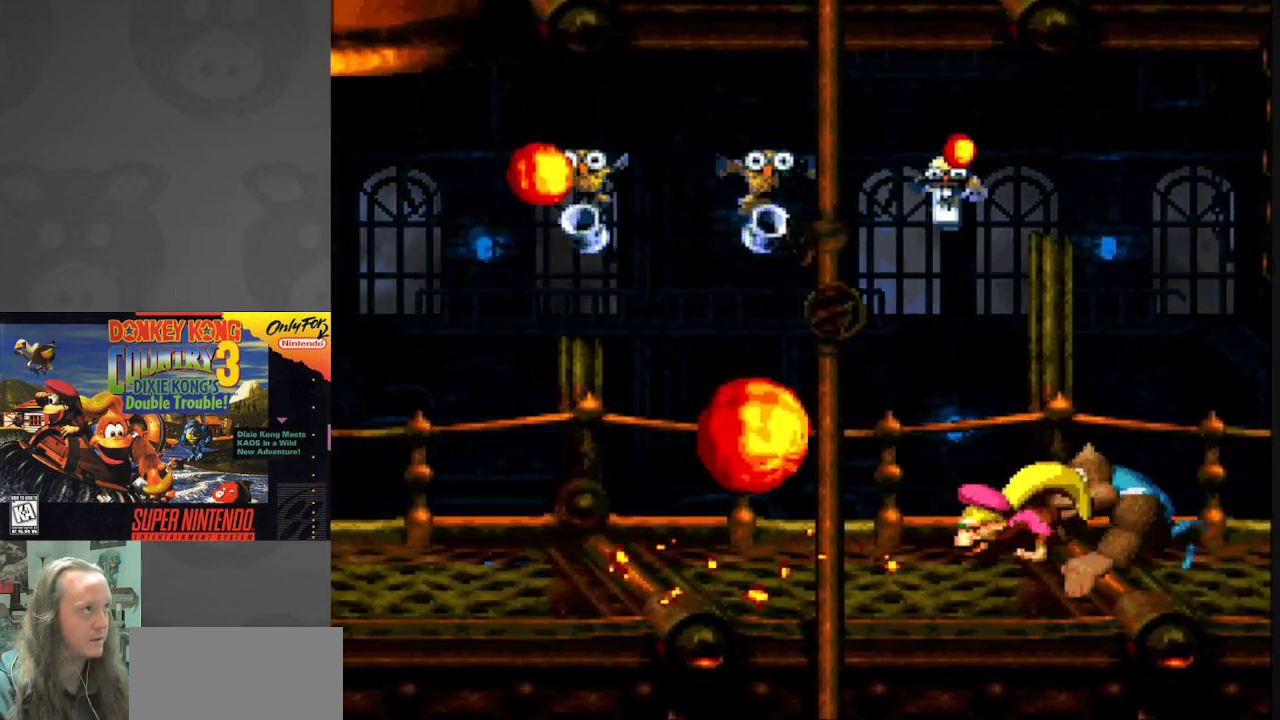
{"buttons": ["Y", "DPAD_LEFT"], "events": [[33, "DPAD_LEFT", "up"], [433, "DPAD_LEFT", "down"]]}